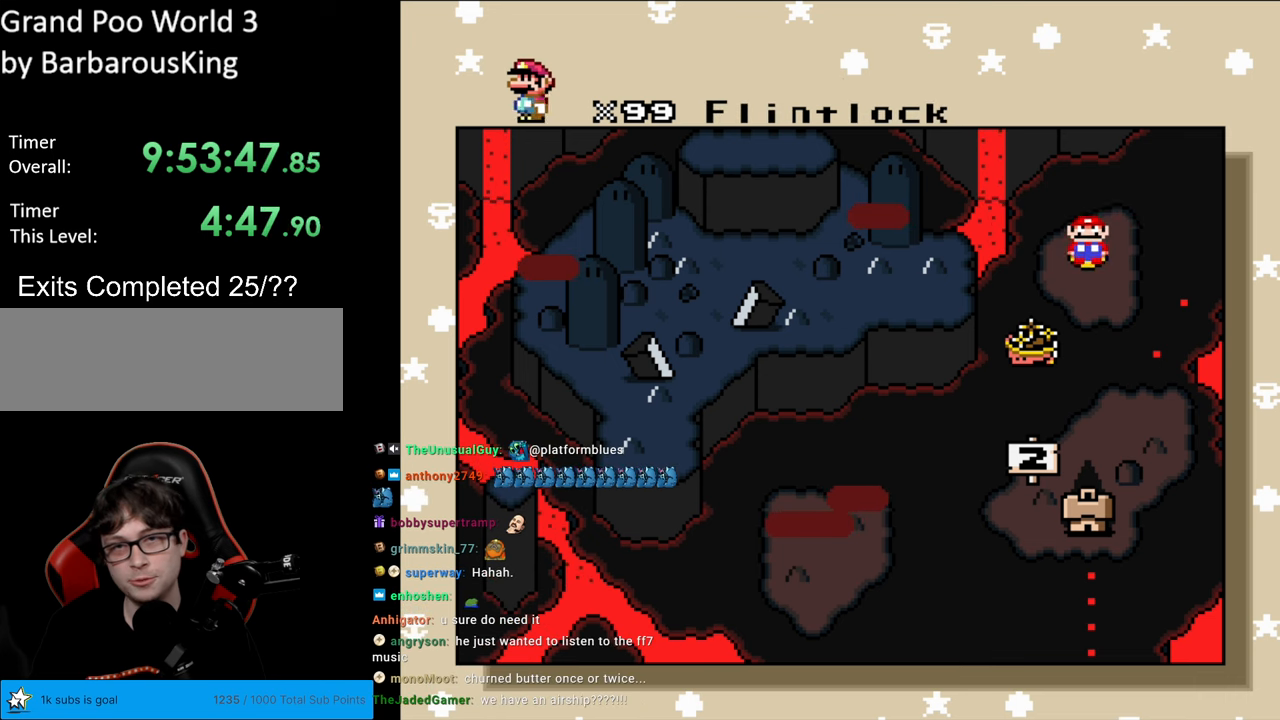
Gameplay with a controller (Nintendo layout); each line is a JSON object with the inputs held at the frame after it. "events" lists button and stick changes between this image and that frame as [ms after this image, input, new state], when the widget could be followed in between. Not read: L3 R3.
{"buttons": [], "events": []}
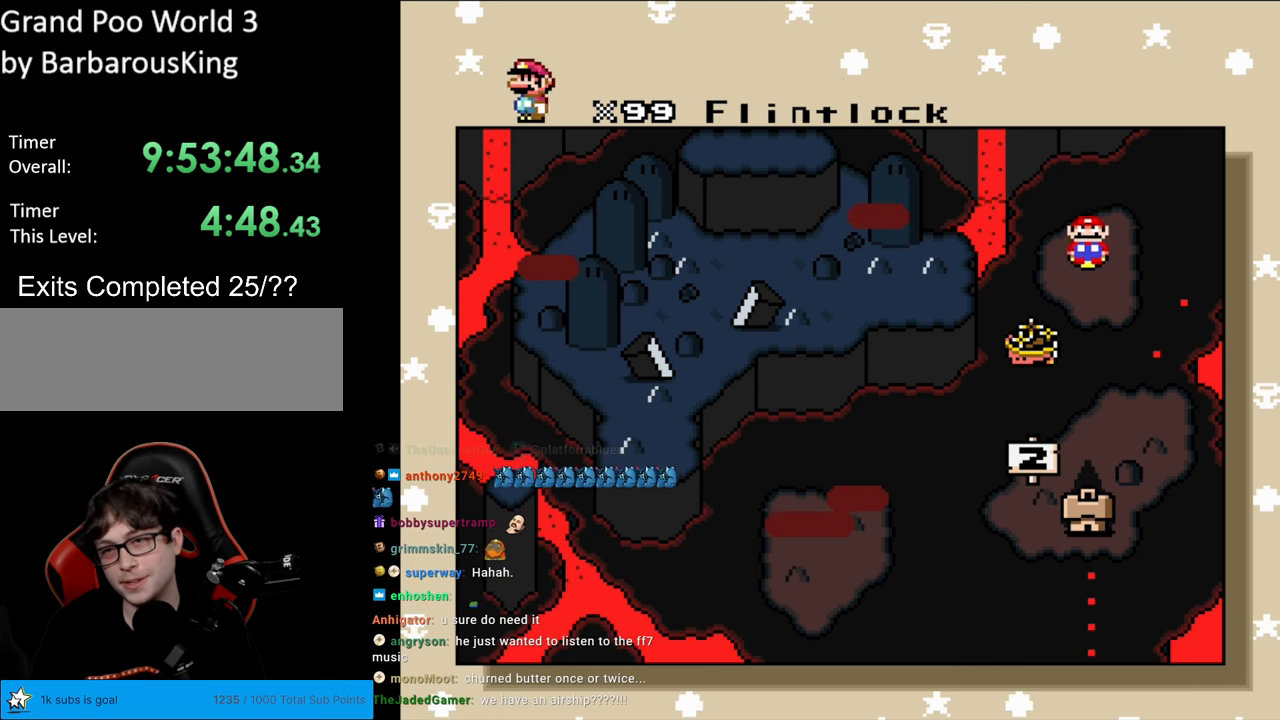
{"buttons": [], "events": []}
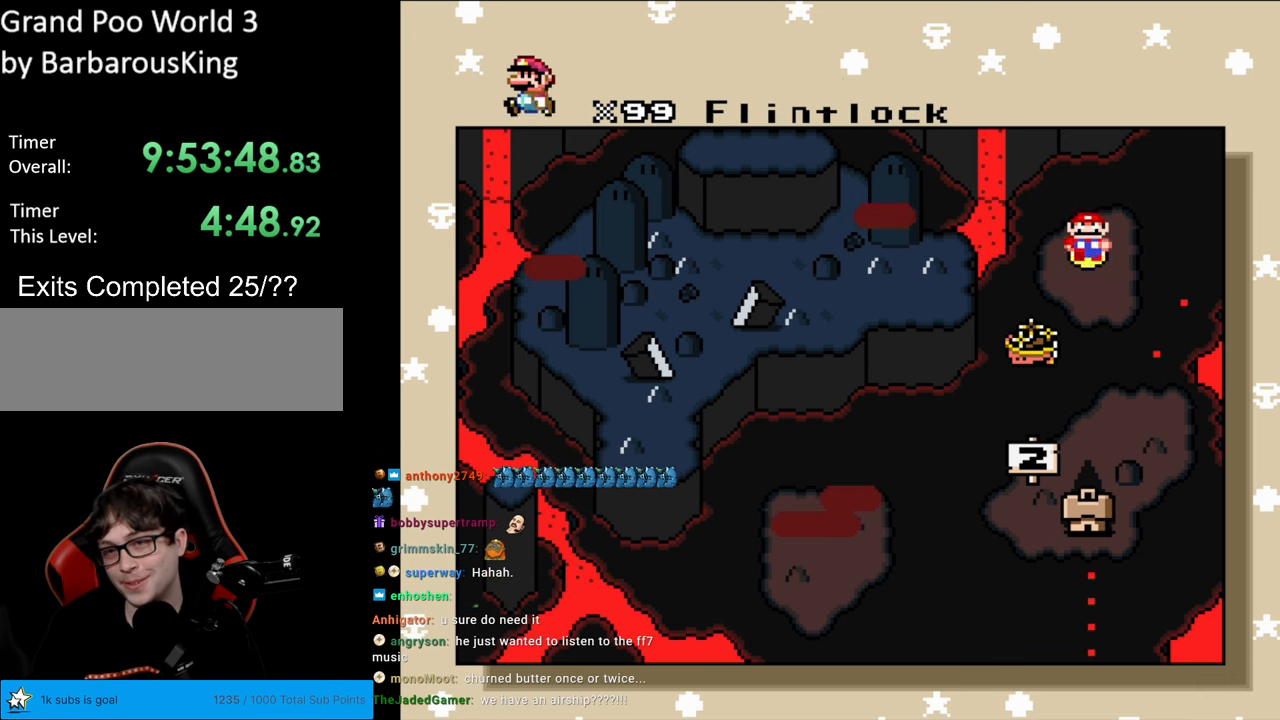
{"buttons": [], "events": []}
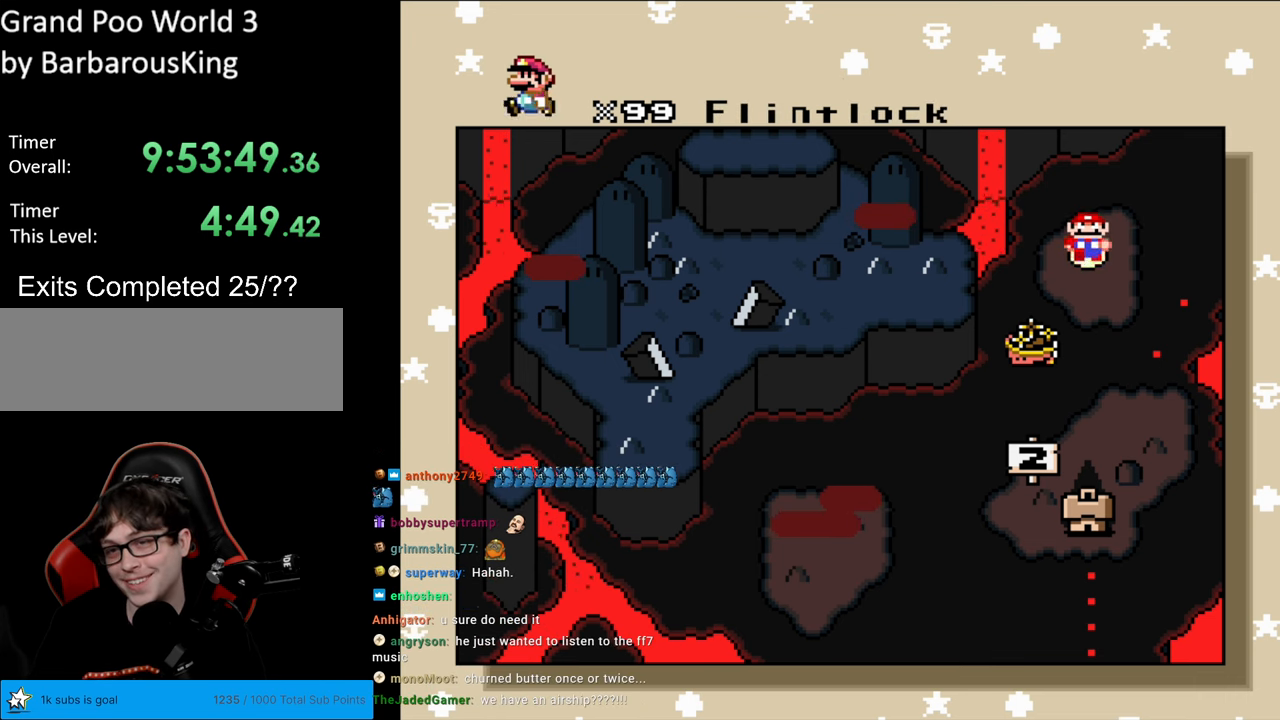
{"buttons": [], "events": [[217, "A", "down"], [400, "A", "up"]]}
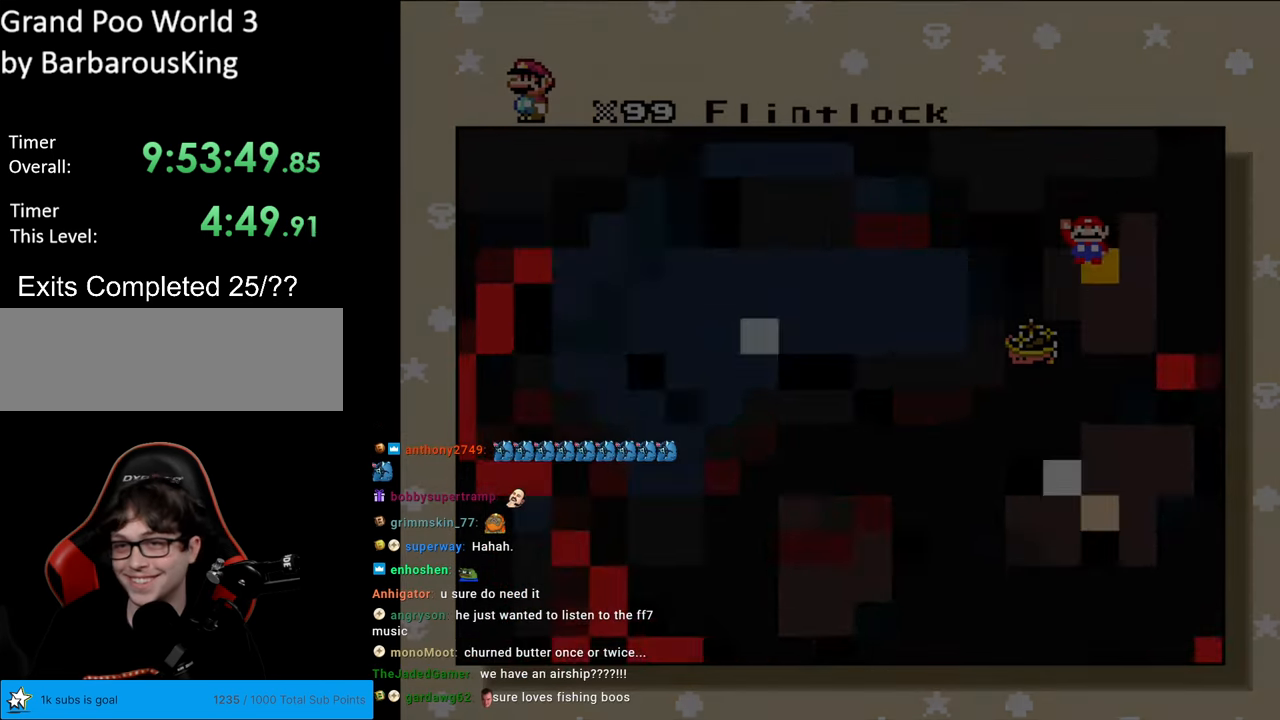
{"buttons": [], "events": []}
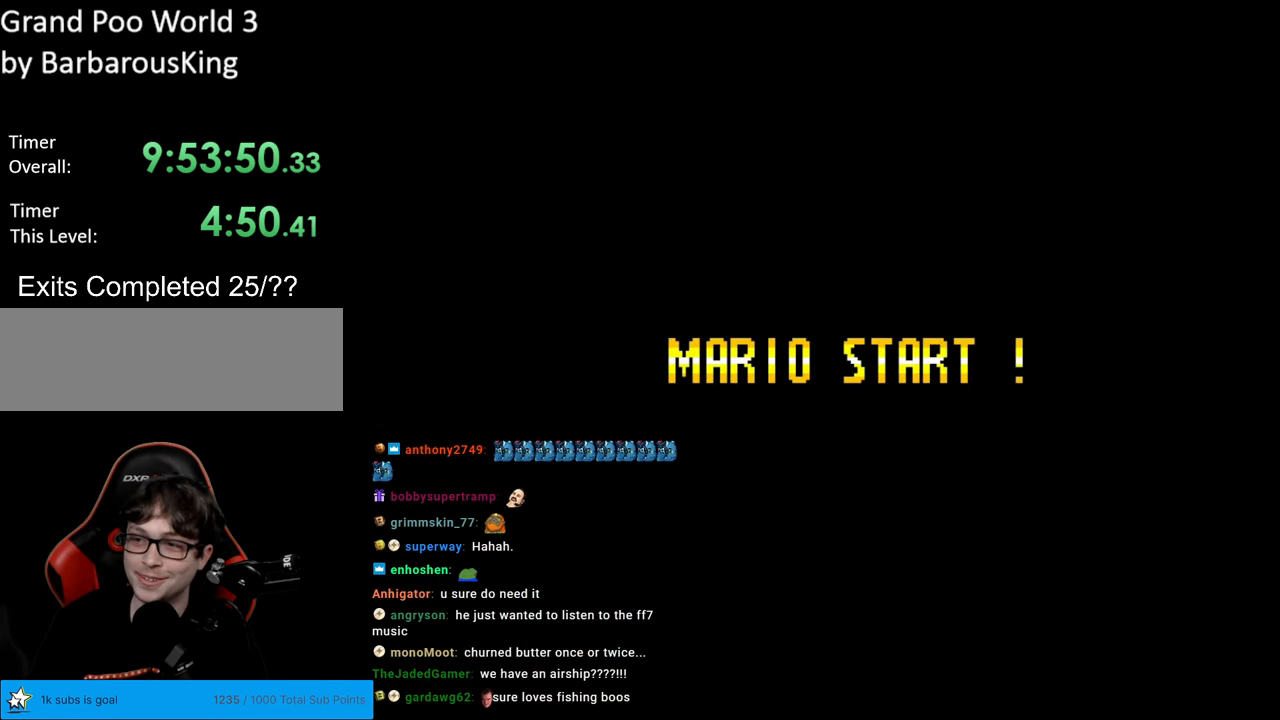
{"buttons": [], "events": []}
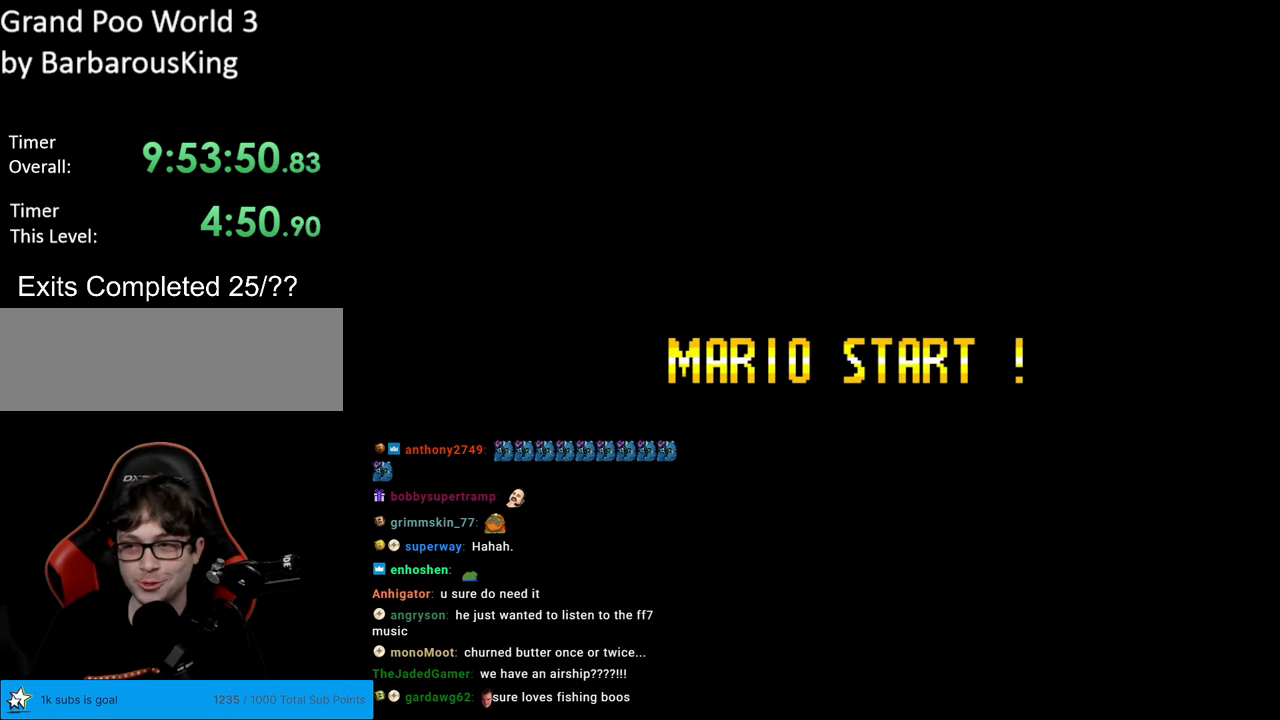
{"buttons": [], "events": []}
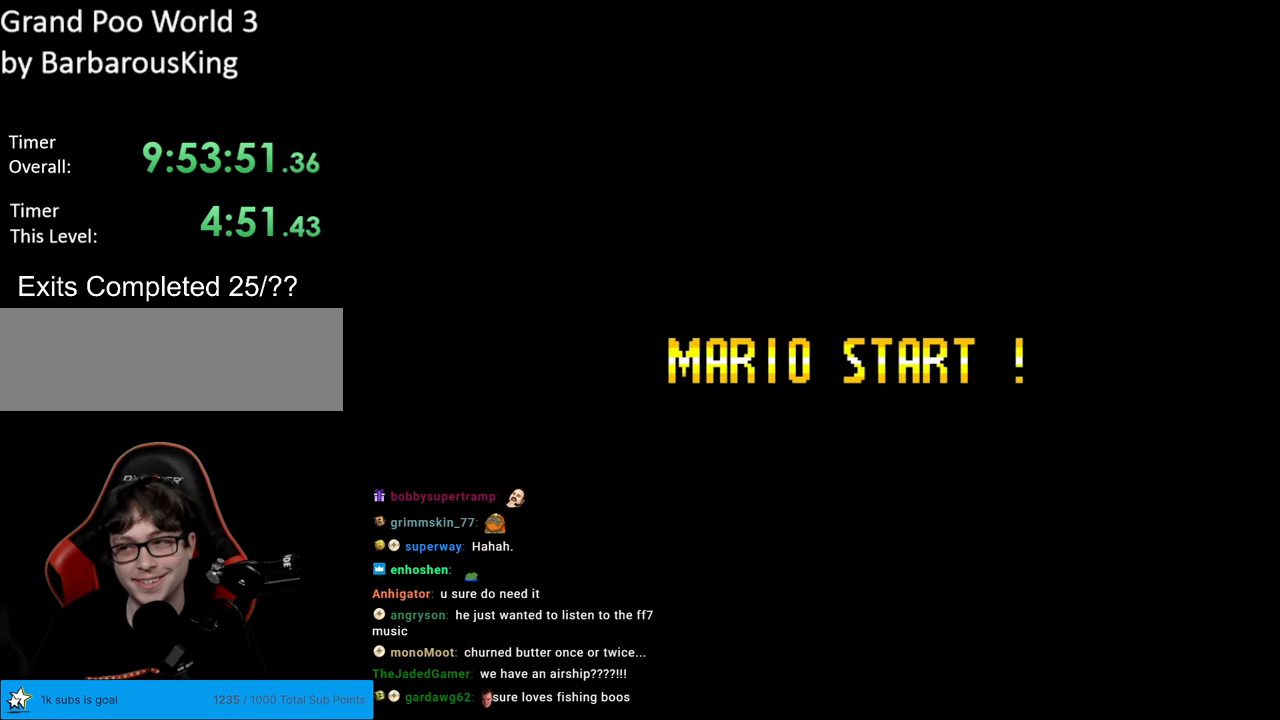
{"buttons": [], "events": []}
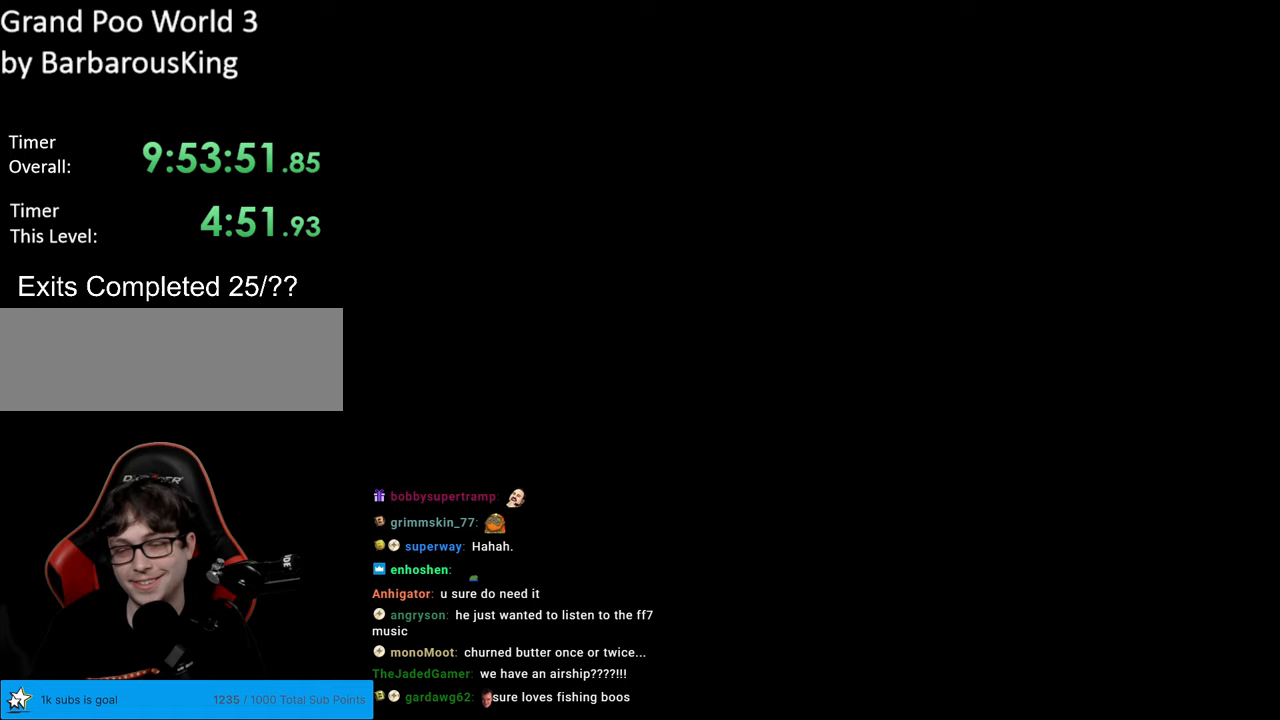
{"buttons": [], "events": []}
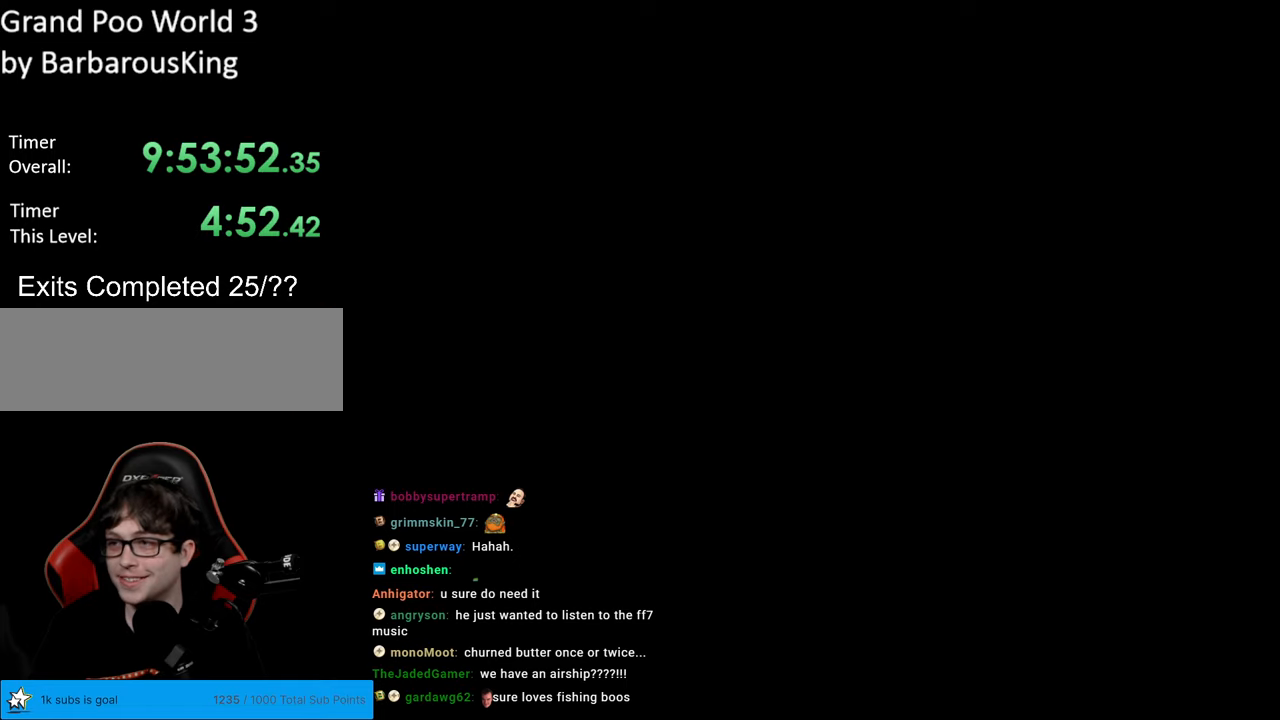
{"buttons": ["Y", "DPAD_RIGHT"], "events": [[50, "Y", "down"], [150, "DPAD_RIGHT", "down"]]}
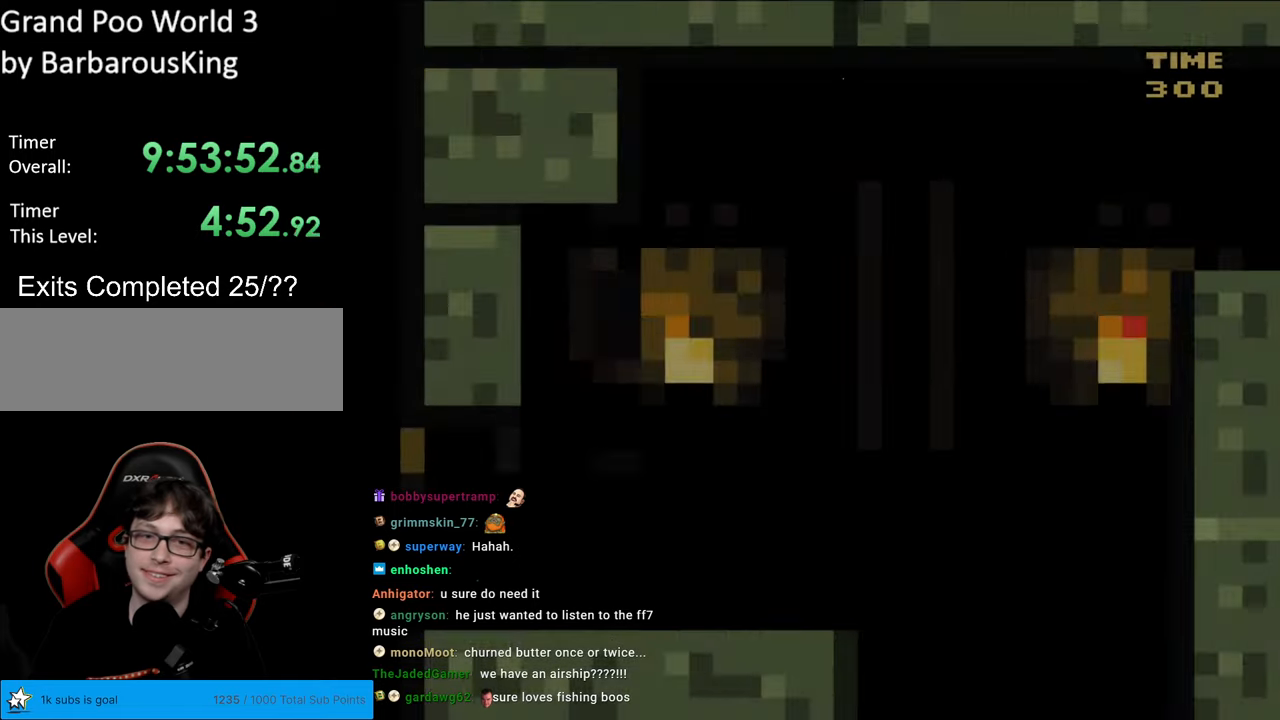
{"buttons": ["Y", "DPAD_RIGHT"], "events": []}
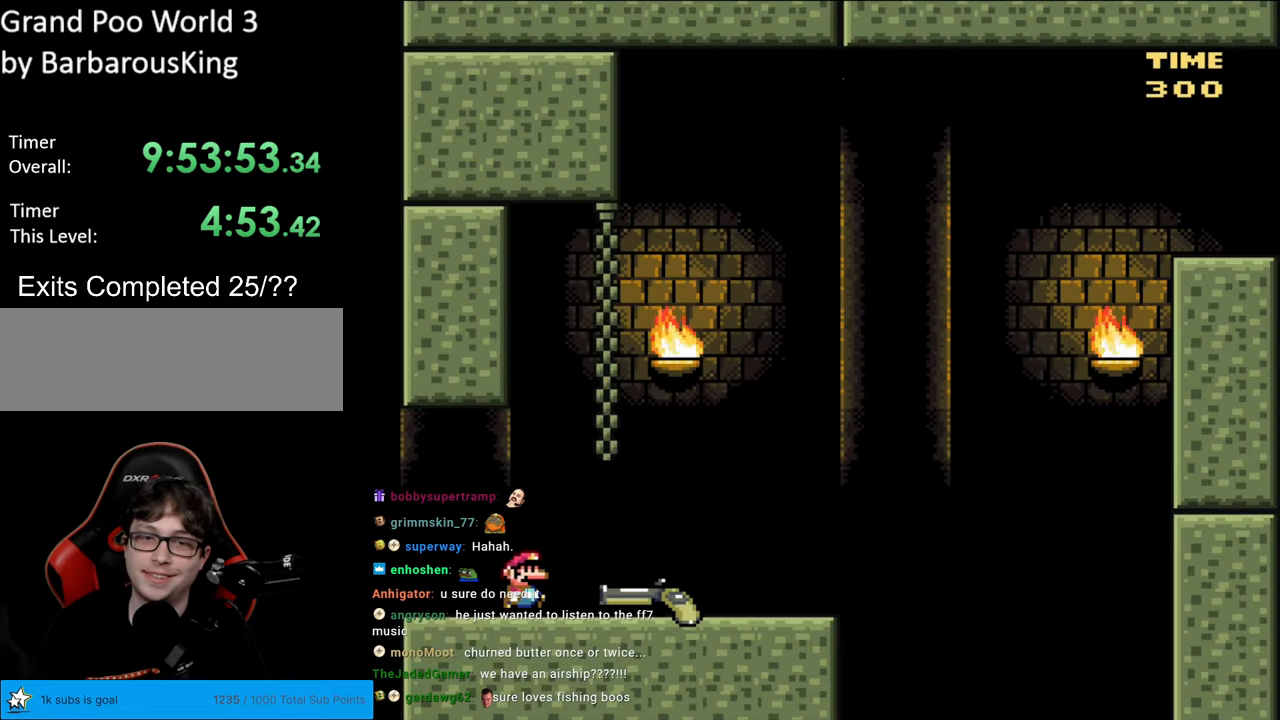
{"buttons": ["Y", "DPAD_RIGHT"], "events": []}
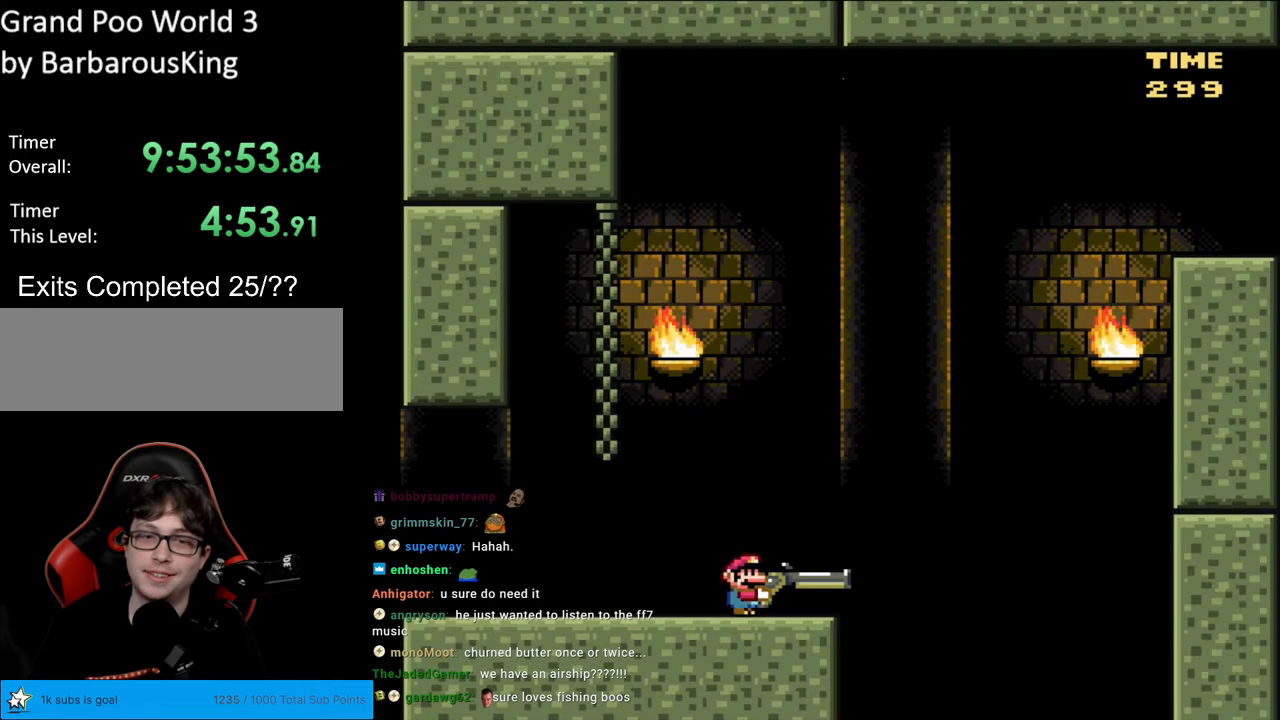
{"buttons": ["B", "Y", "DPAD_DOWN", "DPAD_RIGHT"], "events": [[100, "DPAD_DOWN", "down"], [150, "B", "down"]]}
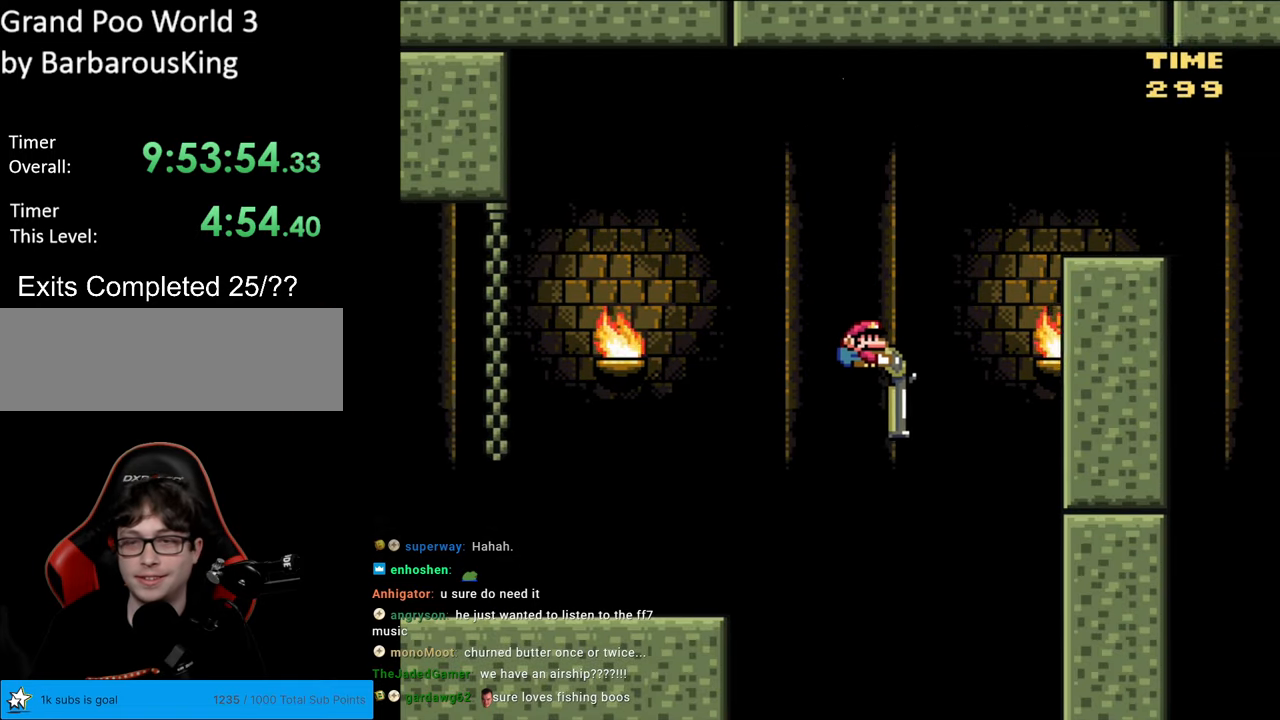
{"buttons": ["Y", "DPAD_RIGHT"], "events": [[33, "Y", "up"], [133, "Y", "down"], [383, "DPAD_DOWN", "up"], [483, "B", "up"]]}
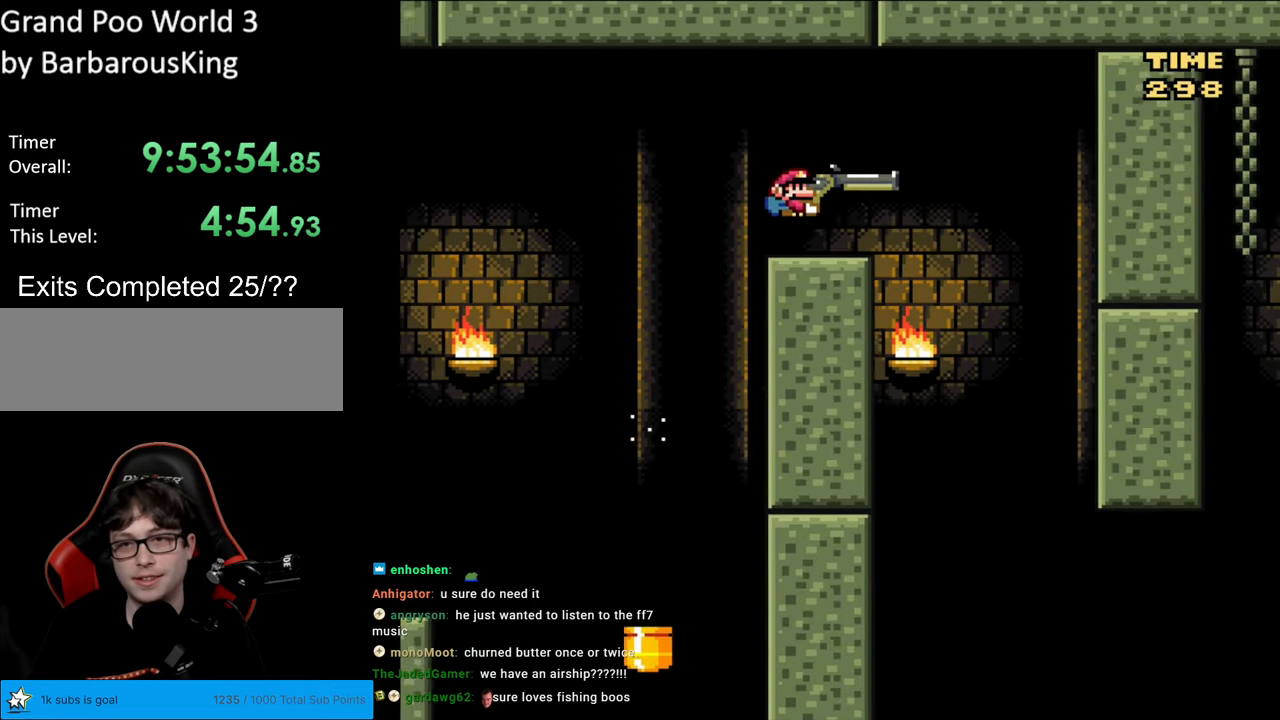
{"buttons": ["Y", "DPAD_DOWN"], "events": [[33, "DPAD_RIGHT", "up"], [83, "DPAD_LEFT", "down"], [200, "DPAD_LEFT", "up"], [383, "DPAD_DOWN", "down"]]}
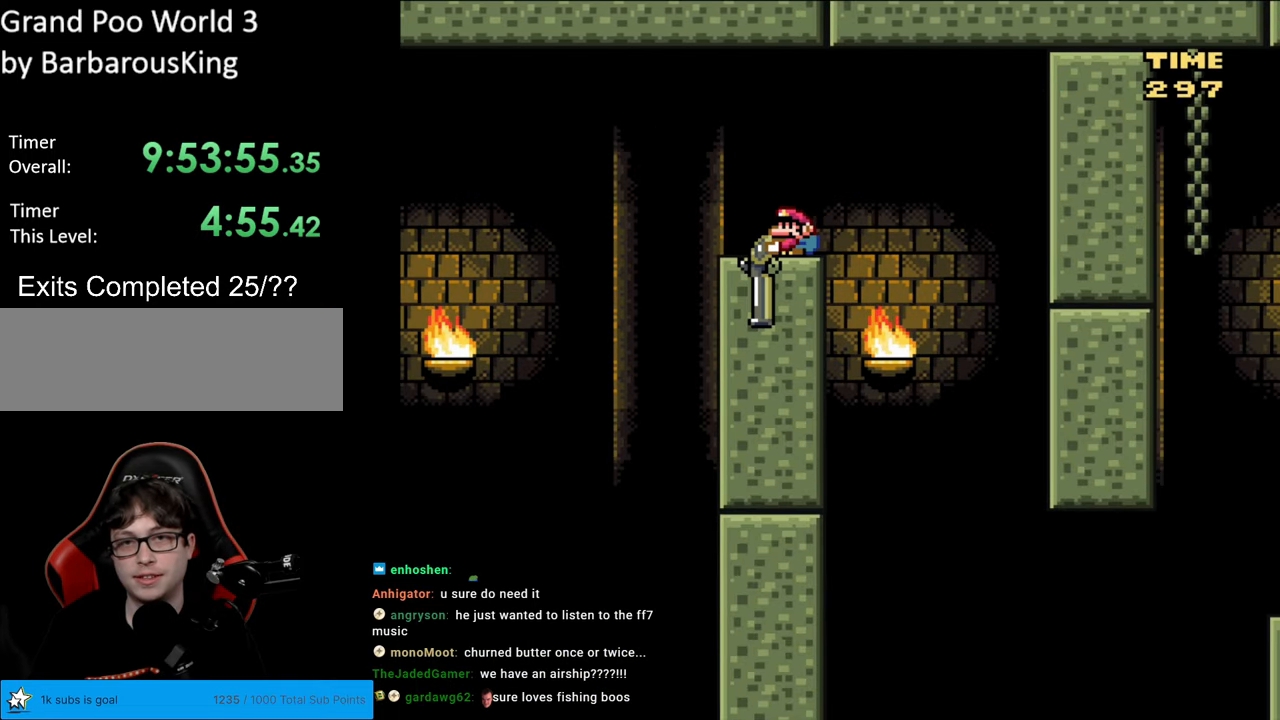
{"buttons": ["Y", "DPAD_DOWN"], "events": [[200, "B", "down"], [217, "DPAD_RIGHT", "down"], [250, "B", "up"], [400, "DPAD_RIGHT", "up"]]}
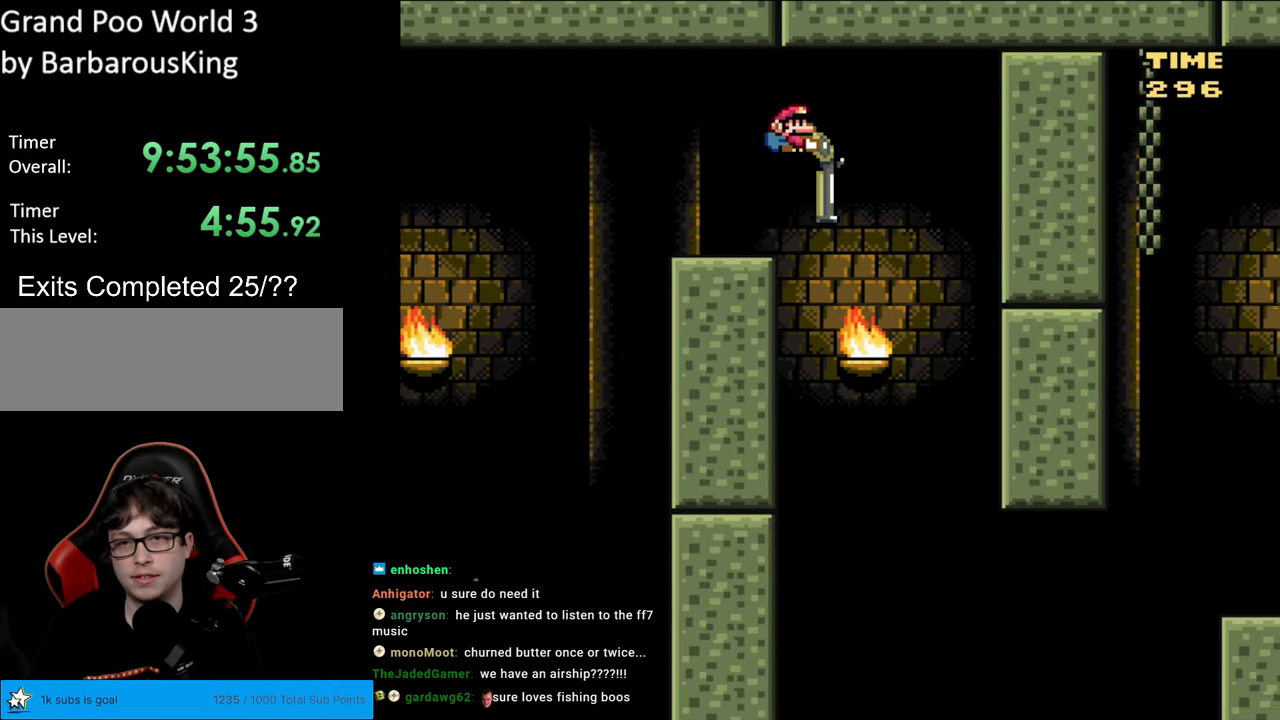
{"buttons": ["B", "Y", "DPAD_DOWN", "DPAD_RIGHT"], "events": [[167, "B", "down"], [200, "DPAD_RIGHT", "down"]]}
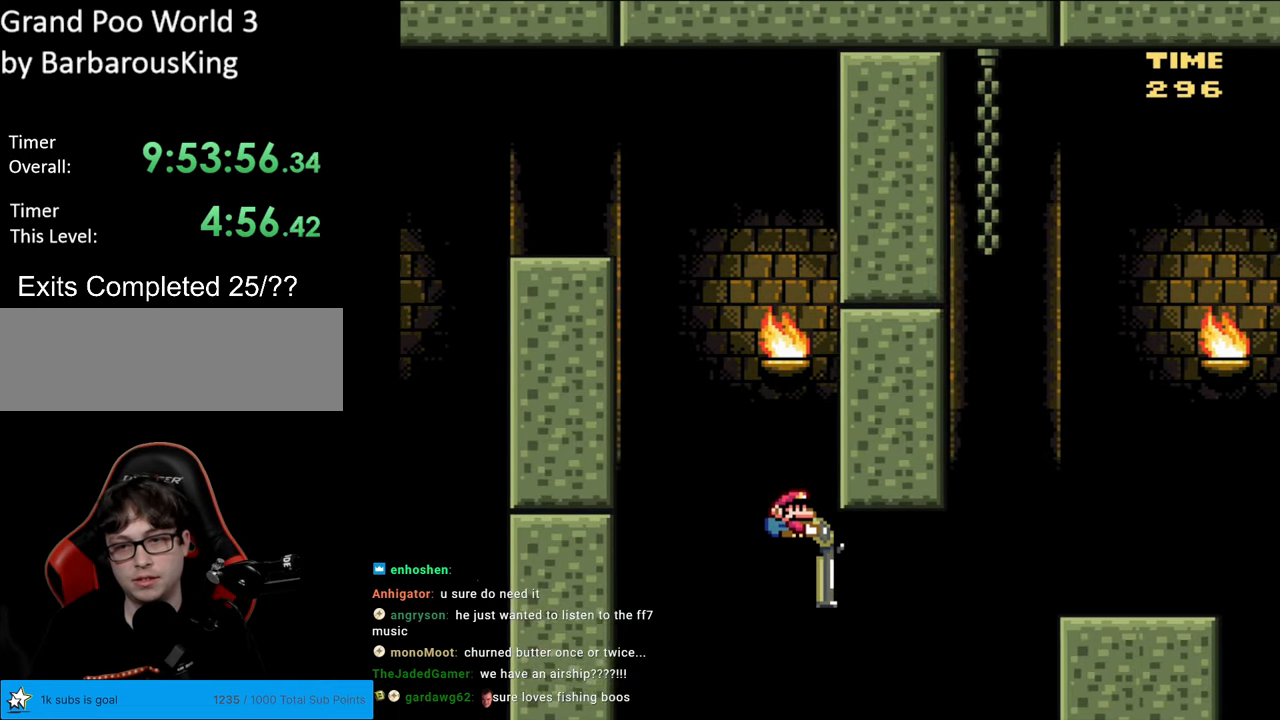
{"buttons": ["B", "Y", "DPAD_RIGHT"], "events": [[217, "Y", "up"], [283, "Y", "down"], [483, "DPAD_DOWN", "up"]]}
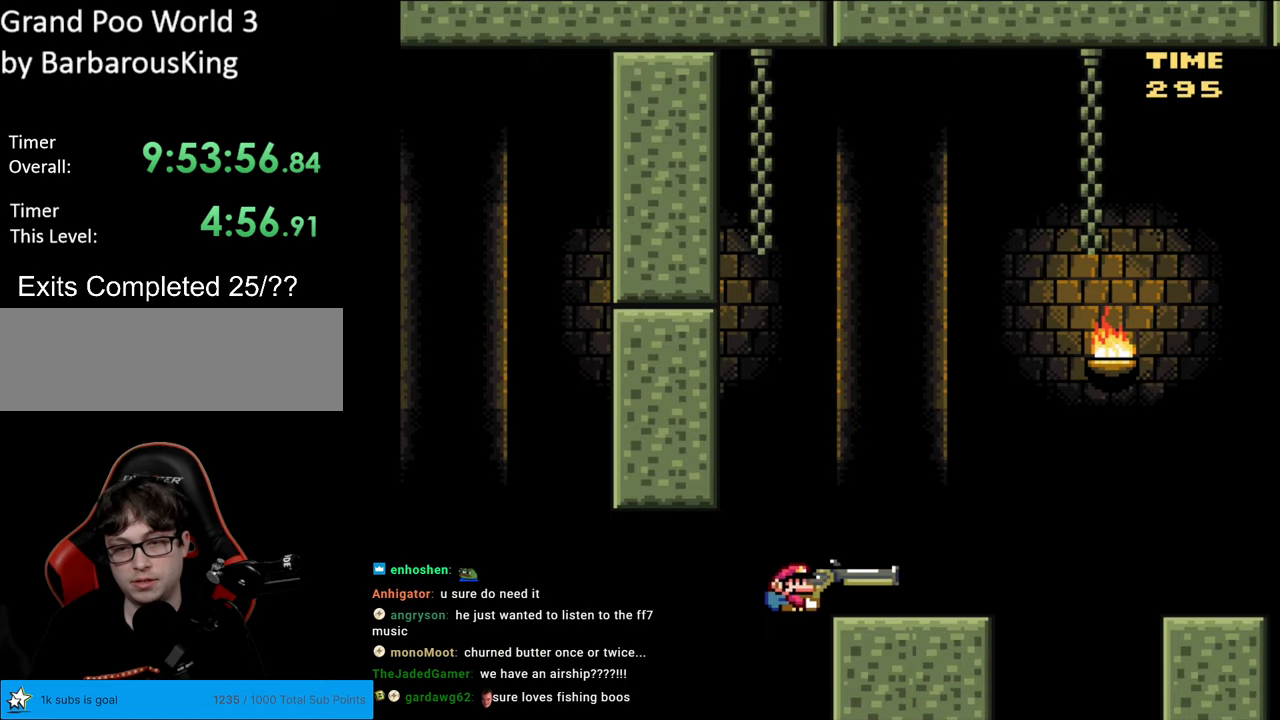
{"buttons": ["Y", "DPAD_LEFT"], "events": [[217, "B", "up"], [233, "DPAD_RIGHT", "up"], [267, "DPAD_LEFT", "down"]]}
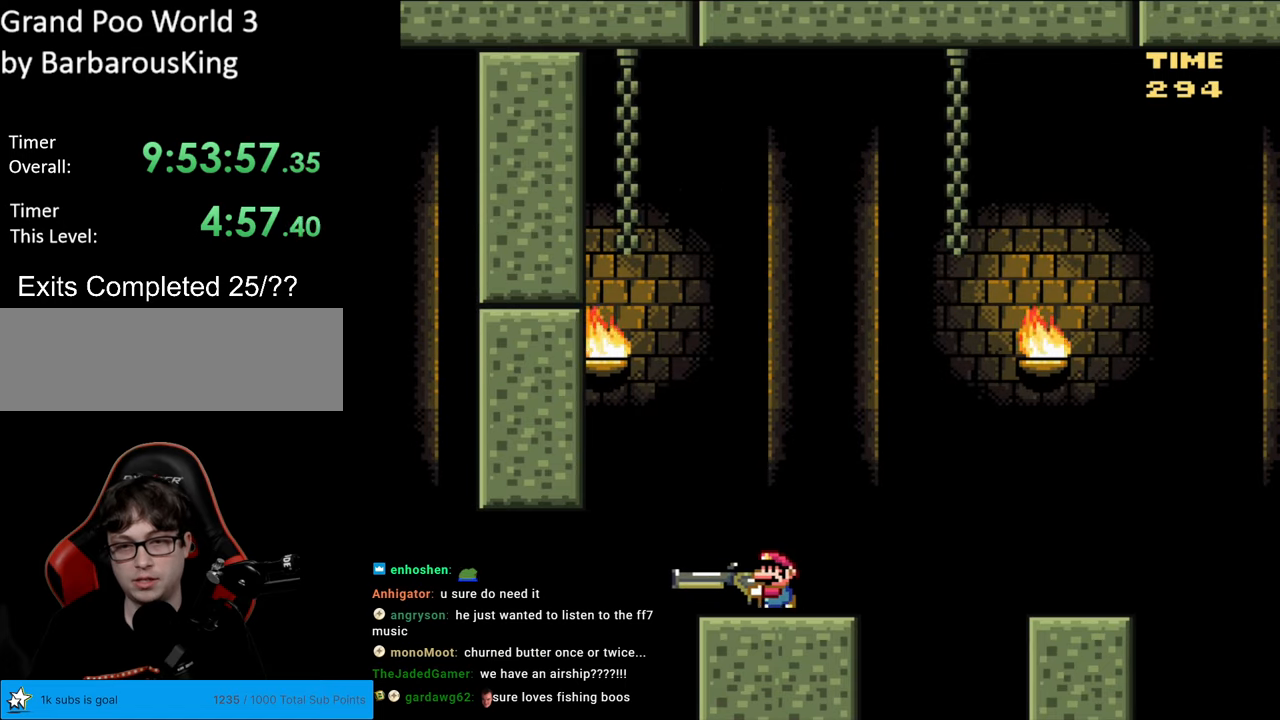
{"buttons": ["B", "Y", "DPAD_DOWN", "DPAD_LEFT"], "events": [[83, "DPAD_DOWN", "down"], [150, "B", "down"]]}
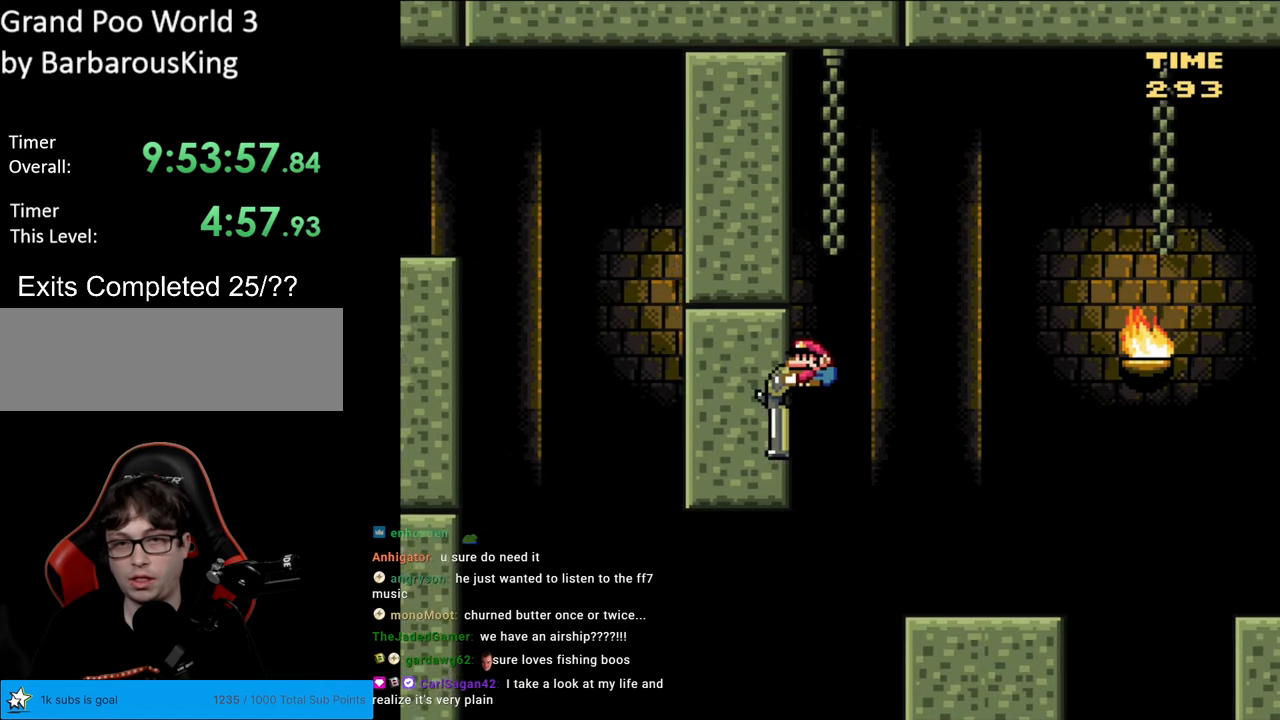
{"buttons": ["Y", "DPAD_DOWN", "DPAD_RIGHT"], "events": [[17, "Y", "up"], [33, "DPAD_LEFT", "up"], [100, "DPAD_RIGHT", "down"], [100, "Y", "down"], [433, "B", "up"]]}
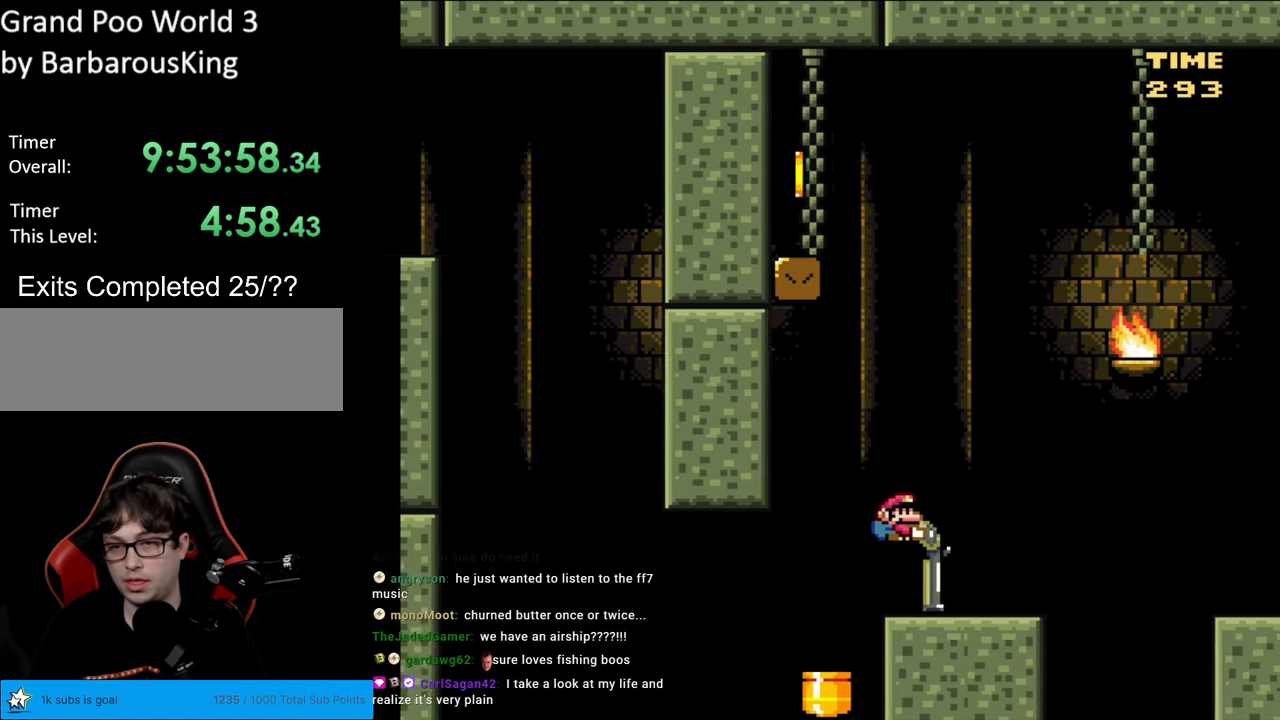
{"buttons": ["B", "Y", "DPAD_DOWN", "DPAD_LEFT"], "events": [[167, "B", "down"], [183, "DPAD_RIGHT", "up"], [217, "DPAD_LEFT", "down"]]}
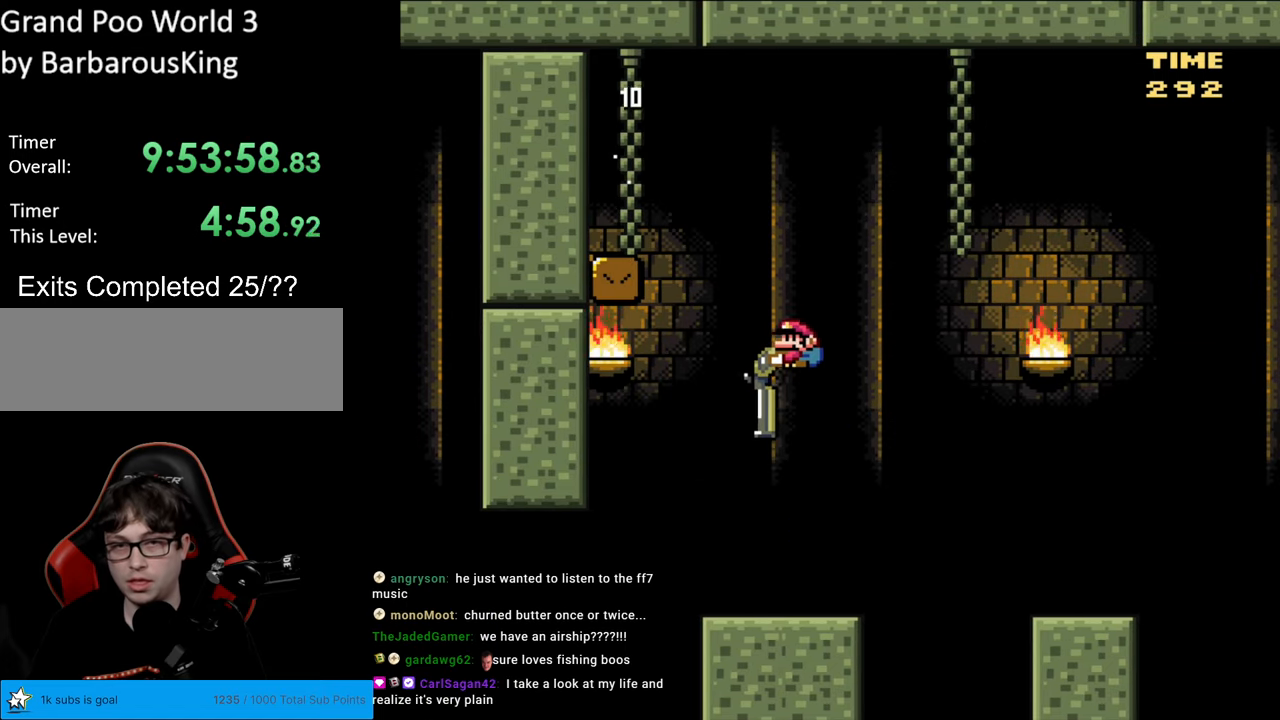
{"buttons": ["Y", "DPAD_RIGHT"], "events": [[50, "Y", "up"], [133, "Y", "down"], [417, "DPAD_LEFT", "up"], [450, "DPAD_RIGHT", "down"], [483, "B", "up"], [483, "DPAD_DOWN", "up"]]}
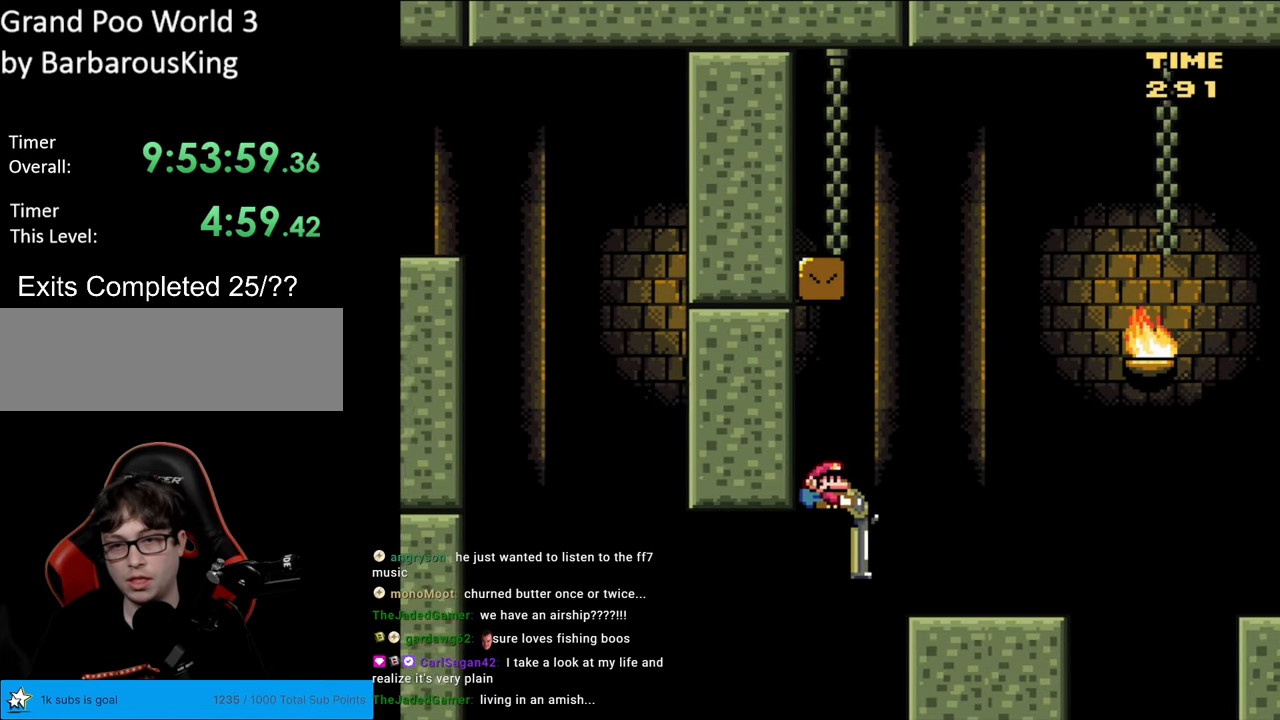
{"buttons": ["B", "Y", "DPAD_DOWN"], "events": [[17, "DPAD_DOWN", "down"], [67, "B", "down"], [117, "DPAD_RIGHT", "up"], [217, "DPAD_RIGHT", "down"], [283, "Y", "up"], [367, "Y", "down"], [400, "DPAD_RIGHT", "up"]]}
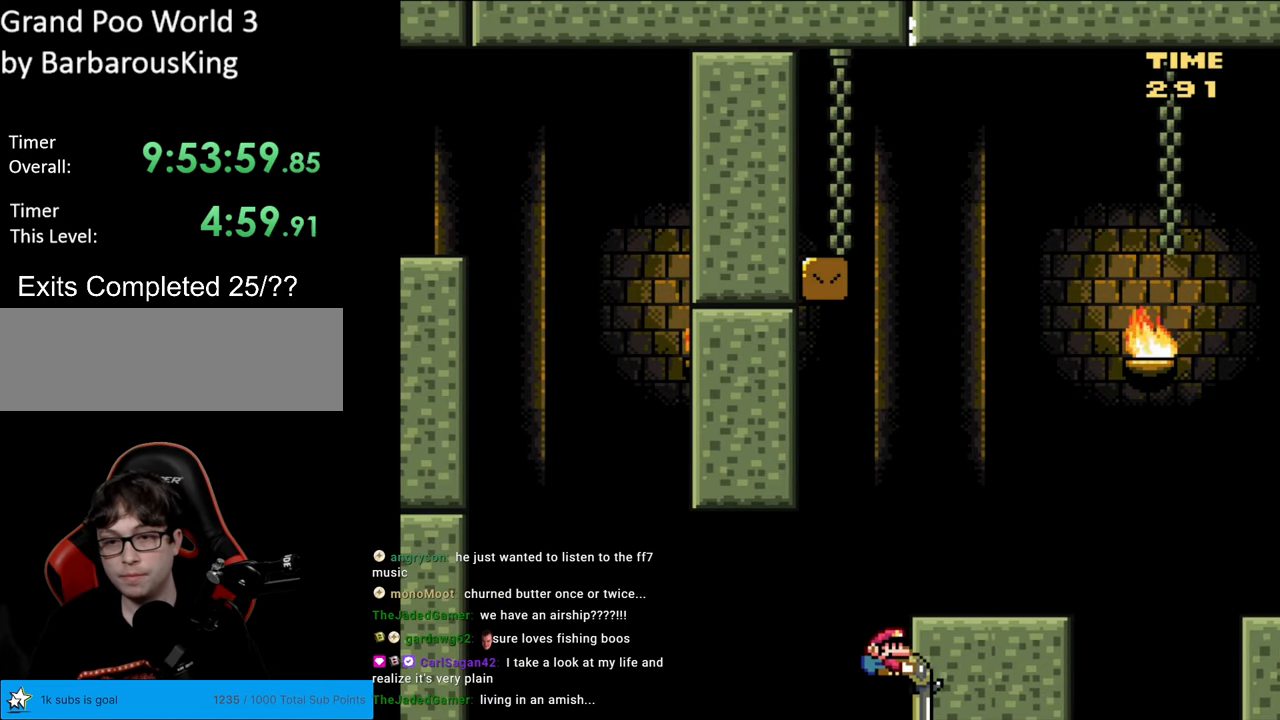
{"buttons": ["B", "Y", "DPAD_RIGHT"], "events": [[33, "DPAD_RIGHT", "down"], [417, "DPAD_DOWN", "up"]]}
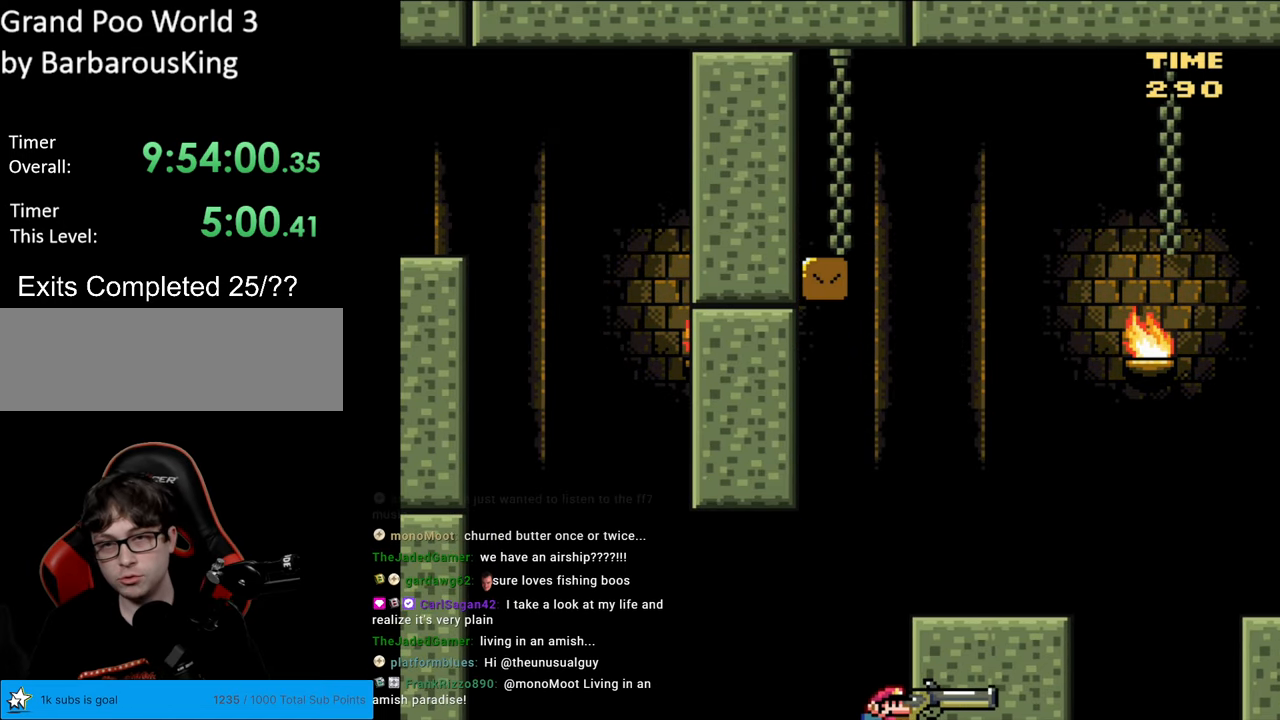
{"buttons": [], "events": [[17, "B", "up"], [133, "DPAD_RIGHT", "up"], [167, "Y", "up"]]}
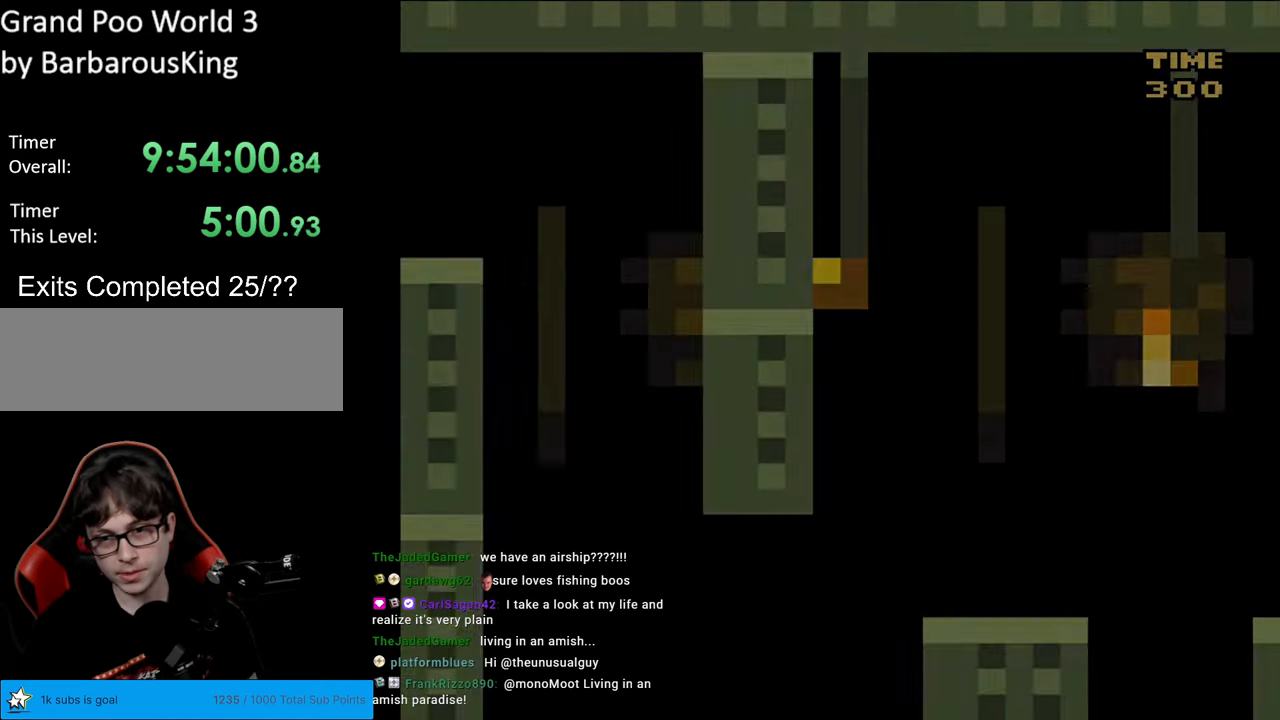
{"buttons": [], "events": []}
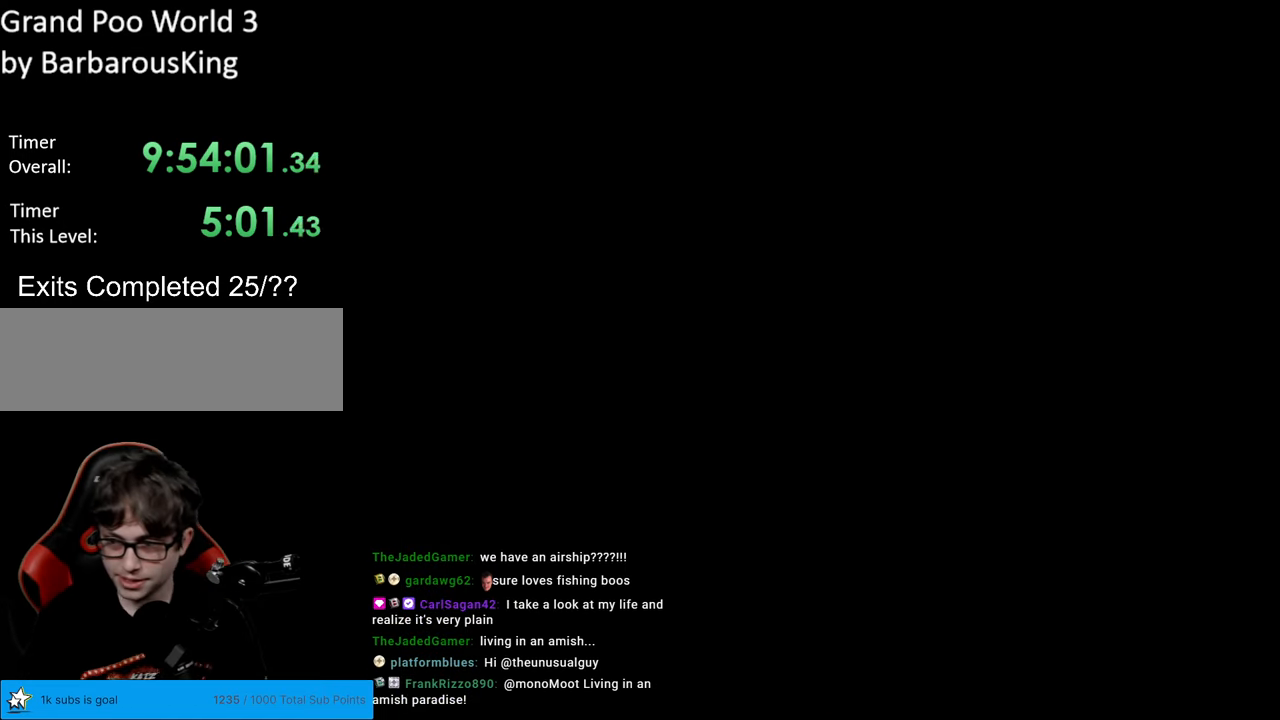
{"buttons": ["B", "Y", "DPAD_RIGHT"], "events": [[83, "Y", "down"], [100, "B", "down"], [433, "DPAD_RIGHT", "down"]]}